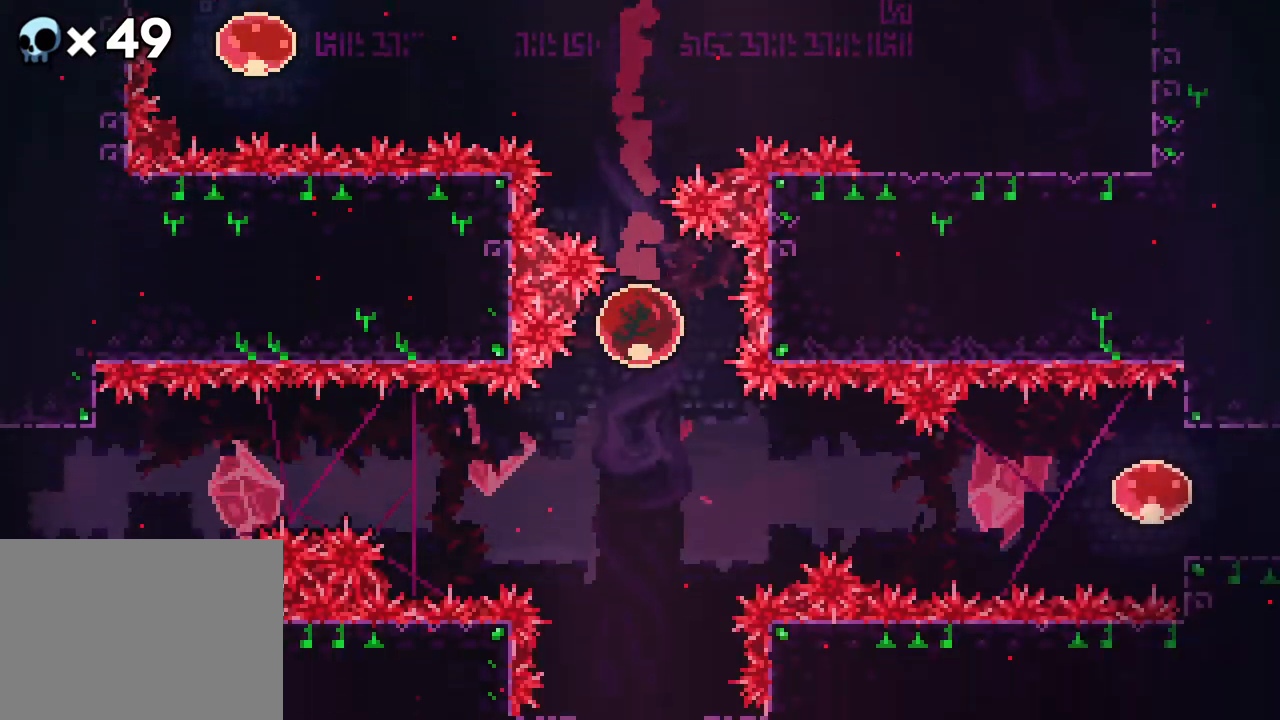
Gameplay with a controller (Xbox layout); each line is a JSON object with the inputs held at the frame after it. "events" lists button and stick changes between this image and that frame as [ms after this image, input, new state], when the widget could be followed in between. Not read: L1 L2 L3 R1 R3 SELECT START.
{"buttons": ["DPAD_UP"], "events": []}
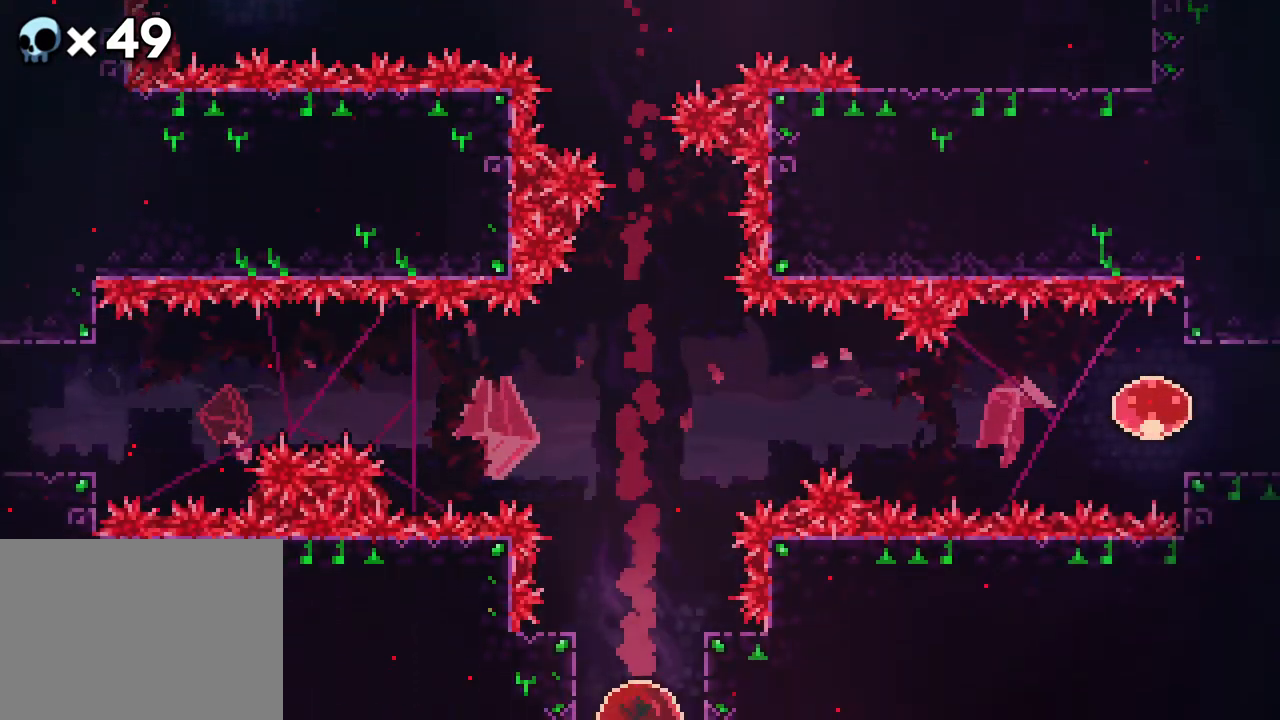
{"buttons": [], "events": [[283, "DPAD_UP", "up"]]}
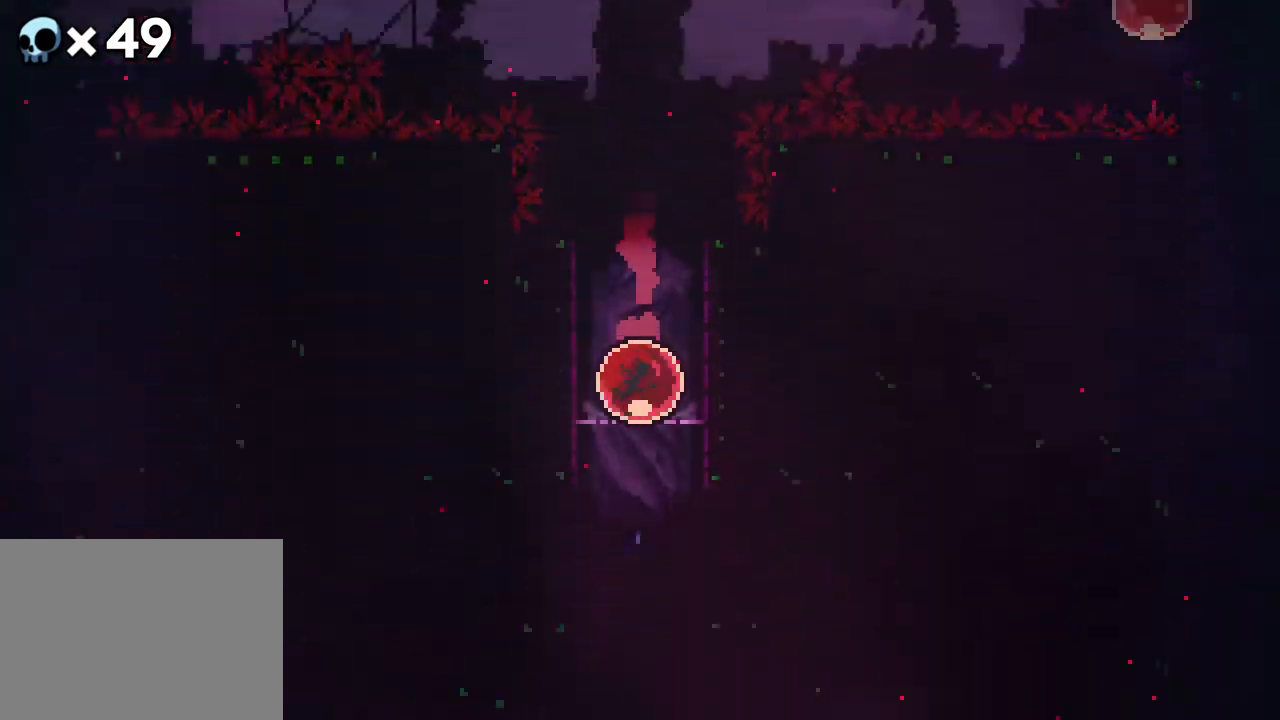
{"buttons": [], "events": []}
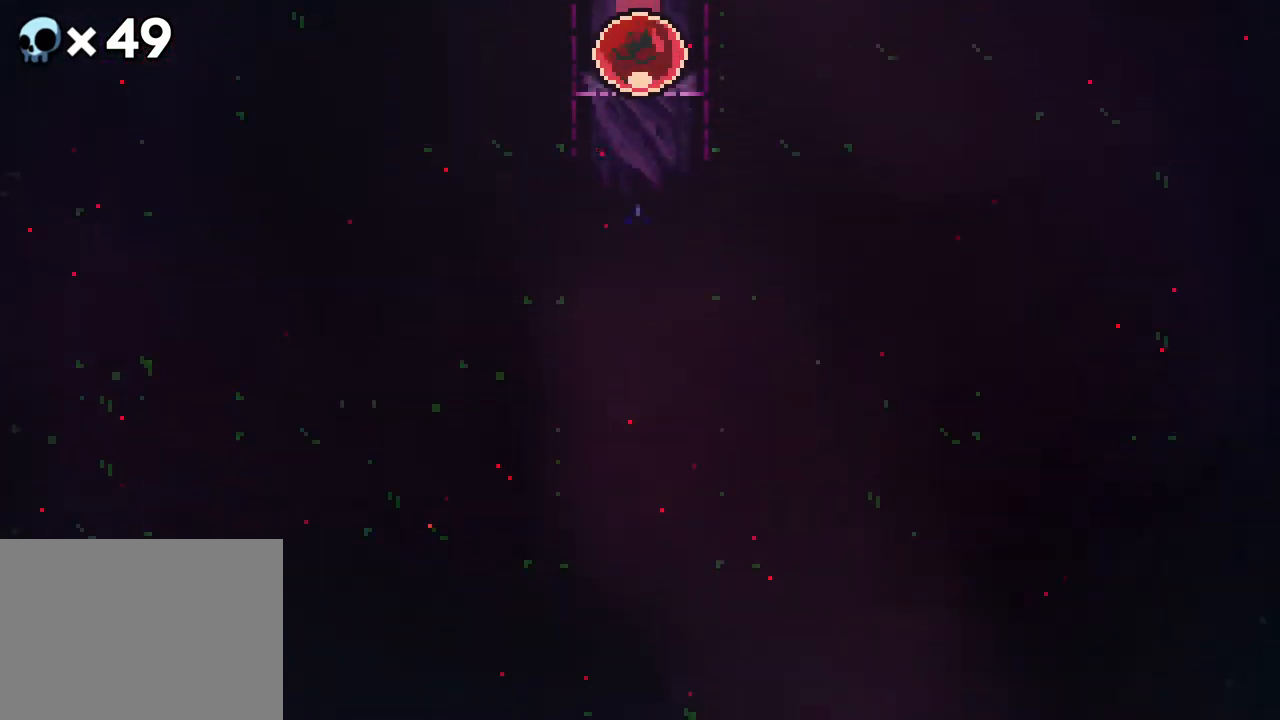
{"buttons": [], "events": []}
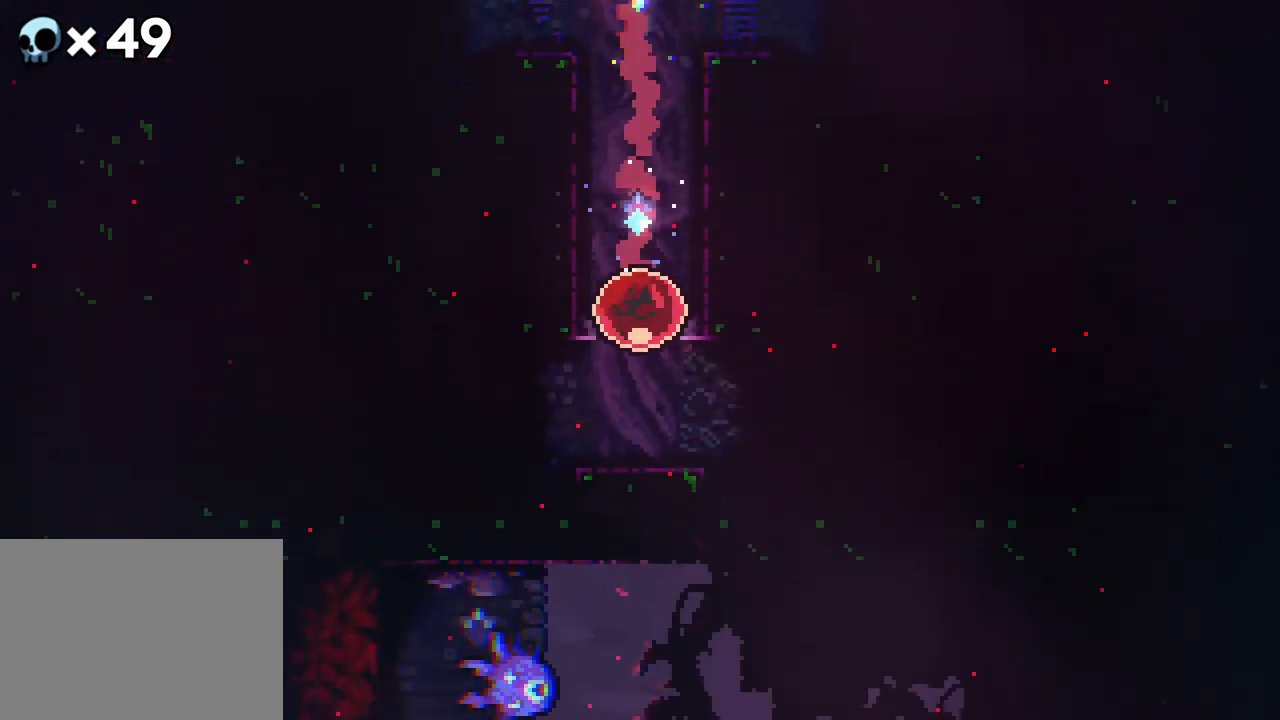
{"buttons": [], "events": []}
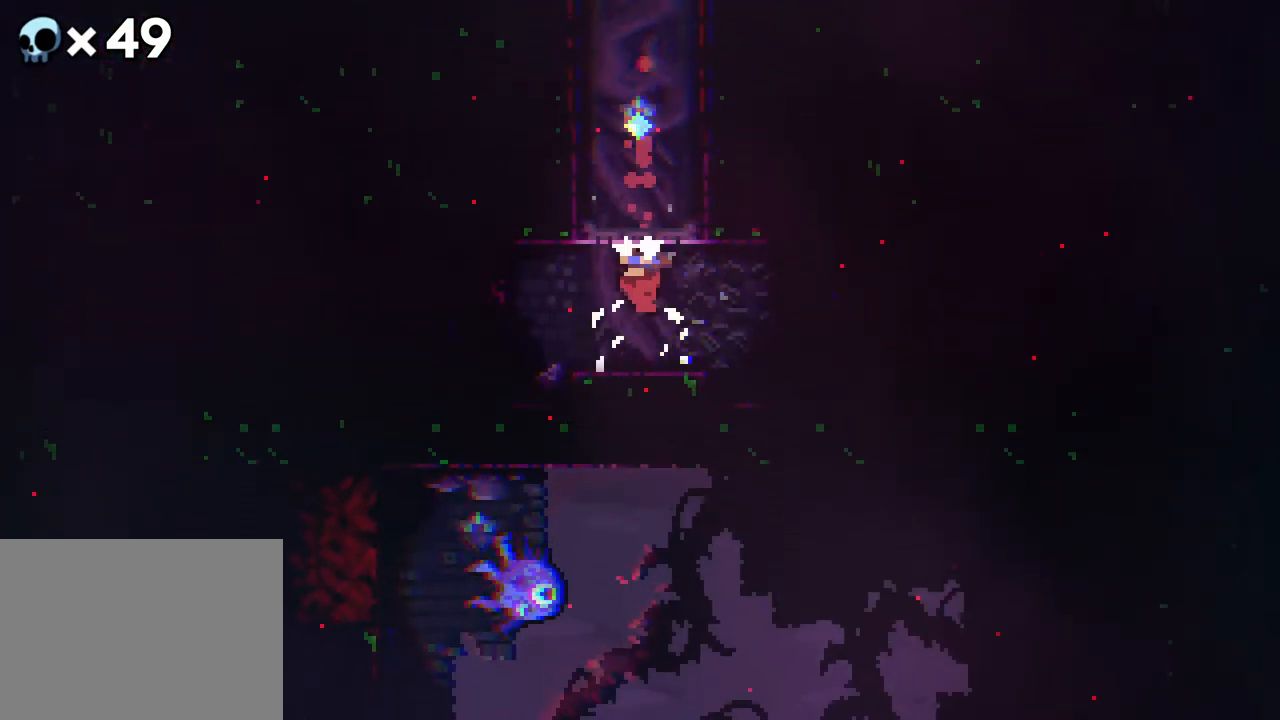
{"buttons": [], "events": []}
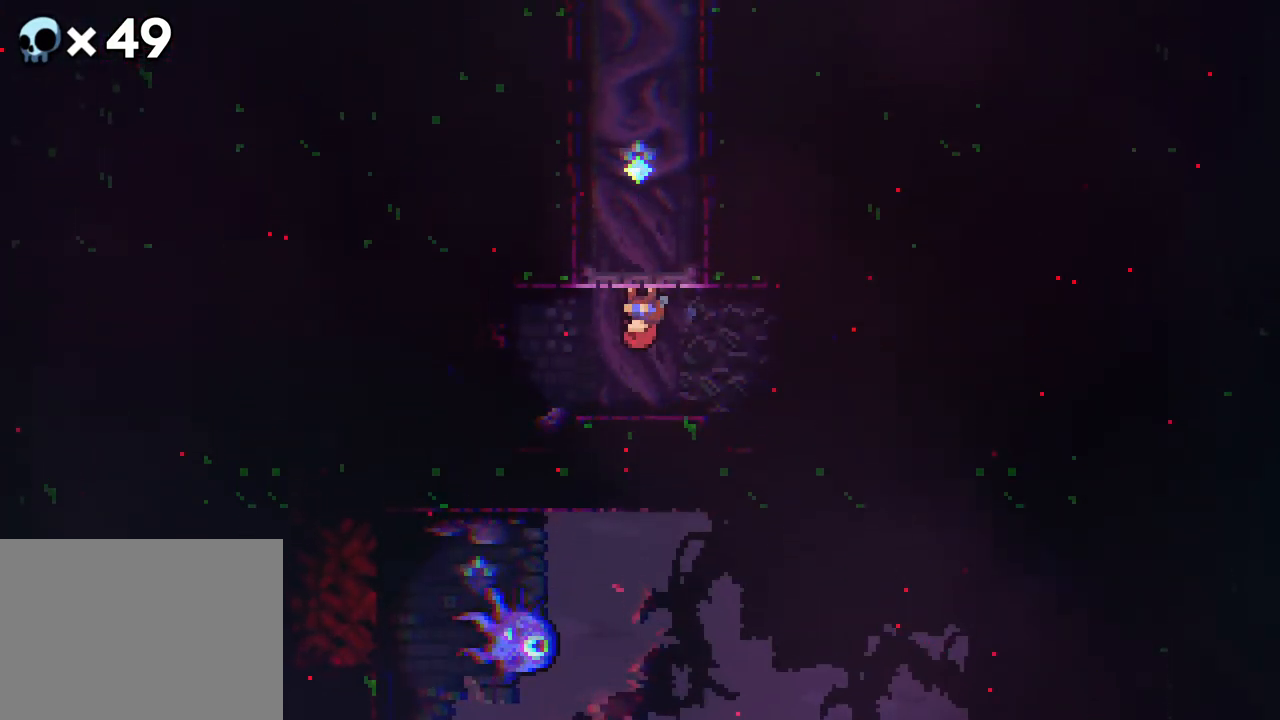
{"buttons": ["R2", "DPAD_UP", "DPAD_RIGHT"], "events": [[67, "DPAD_RIGHT", "down"], [67, "R2", "down"], [250, "DPAD_UP", "down"]]}
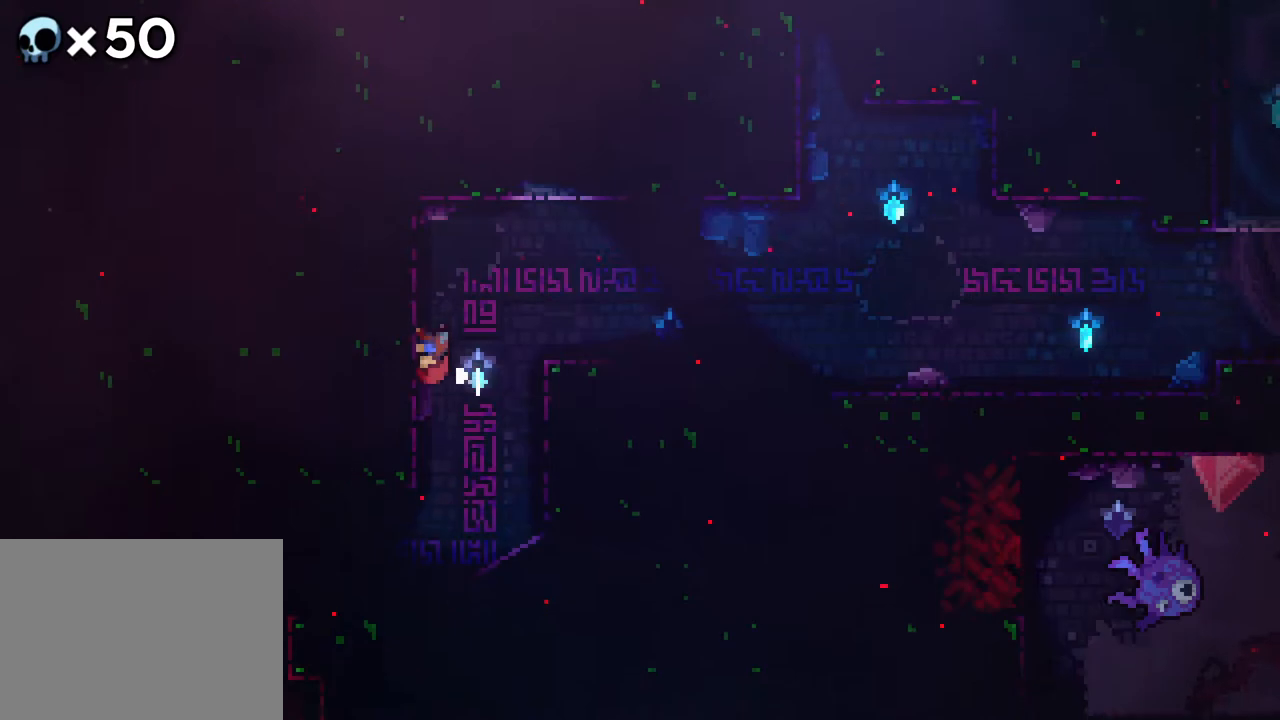
{"buttons": ["R2", "DPAD_UP", "DPAD_RIGHT"], "events": []}
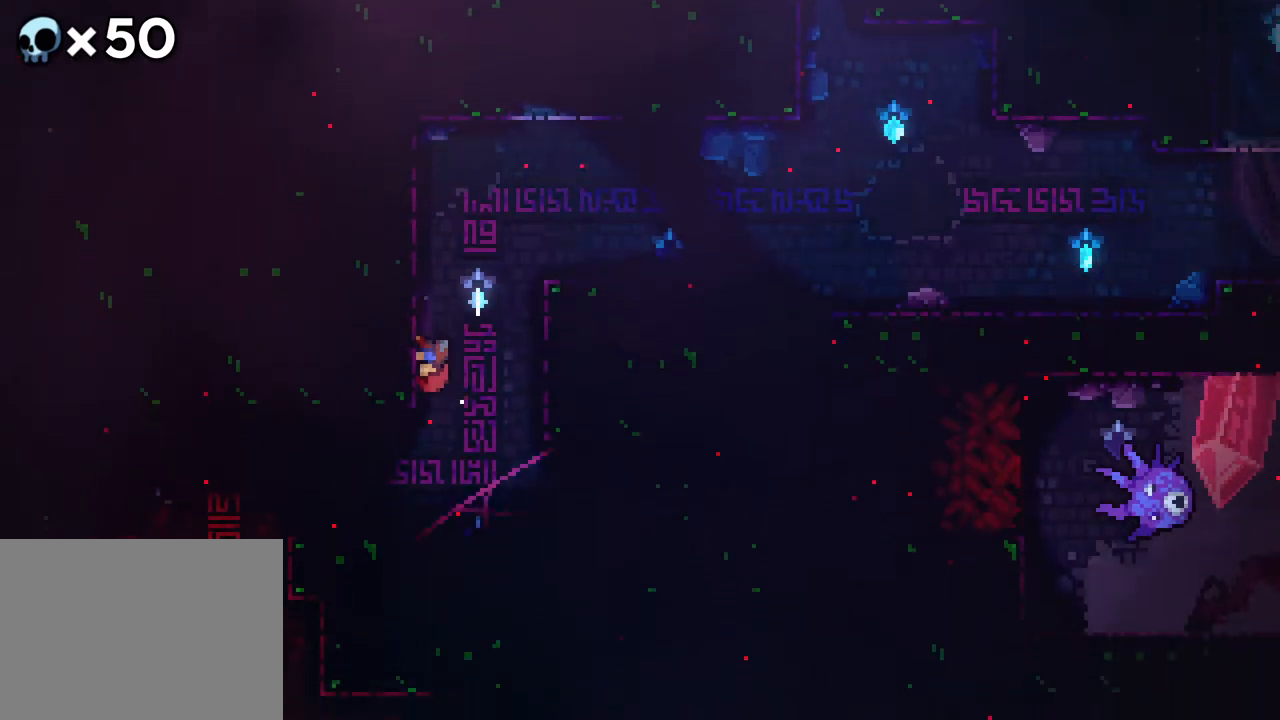
{"buttons": ["R2", "DPAD_UP", "DPAD_RIGHT"], "events": []}
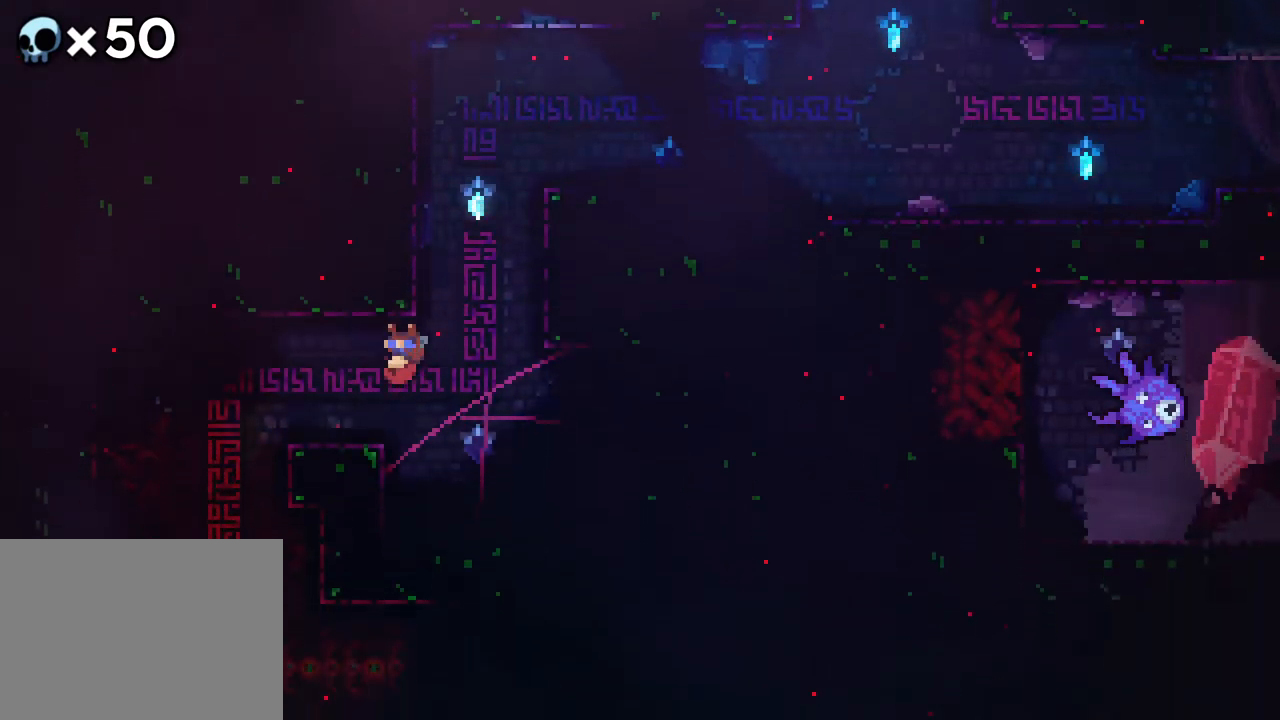
{"buttons": [], "events": [[117, "DPAD_UP", "up"], [200, "R2", "up"], [300, "DPAD_RIGHT", "up"]]}
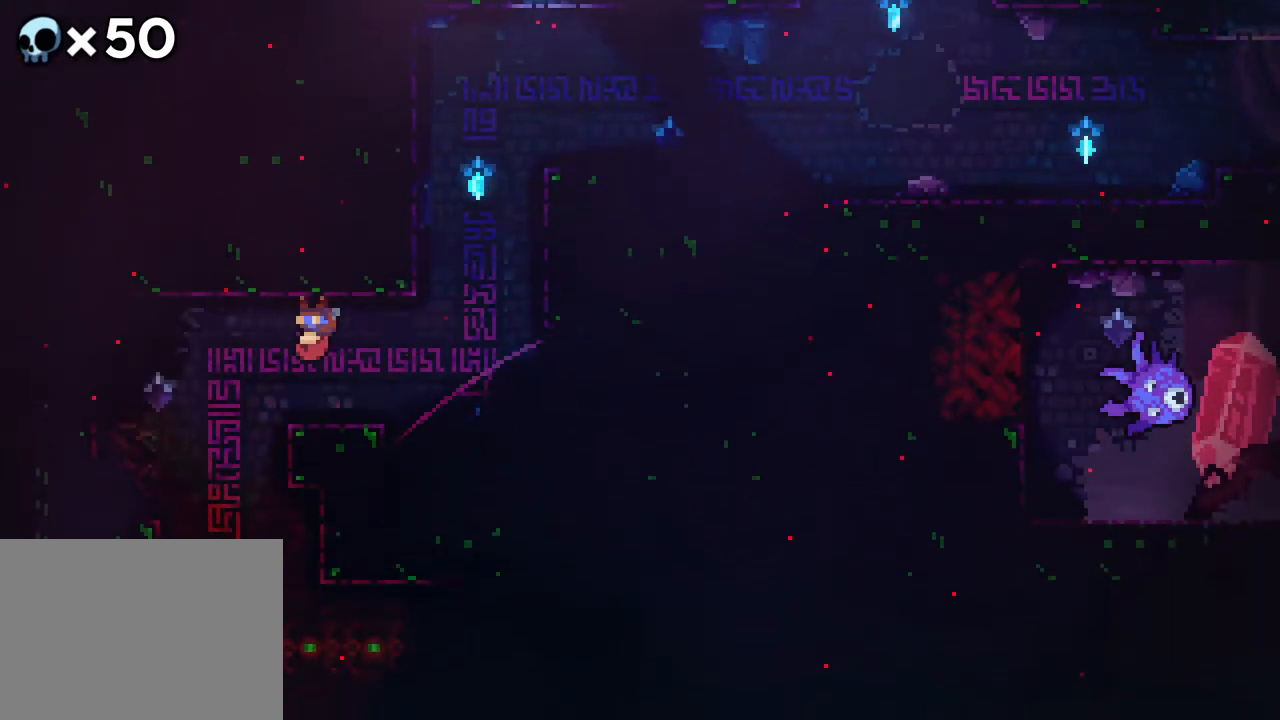
{"buttons": [], "events": [[33, "DPAD_RIGHT", "down"], [267, "DPAD_RIGHT", "up"]]}
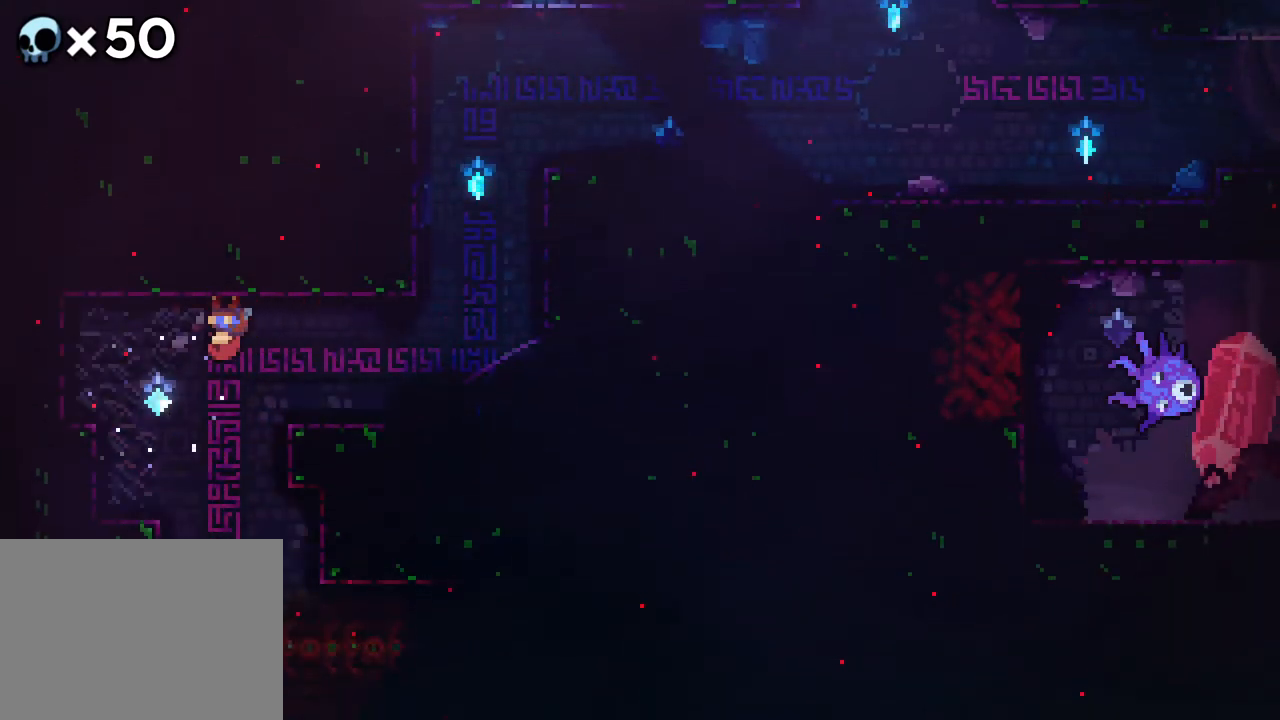
{"buttons": ["A", "DPAD_UP"], "events": [[33, "B", "down"], [150, "DPAD_UP", "down"], [267, "B", "up"], [400, "A", "down"]]}
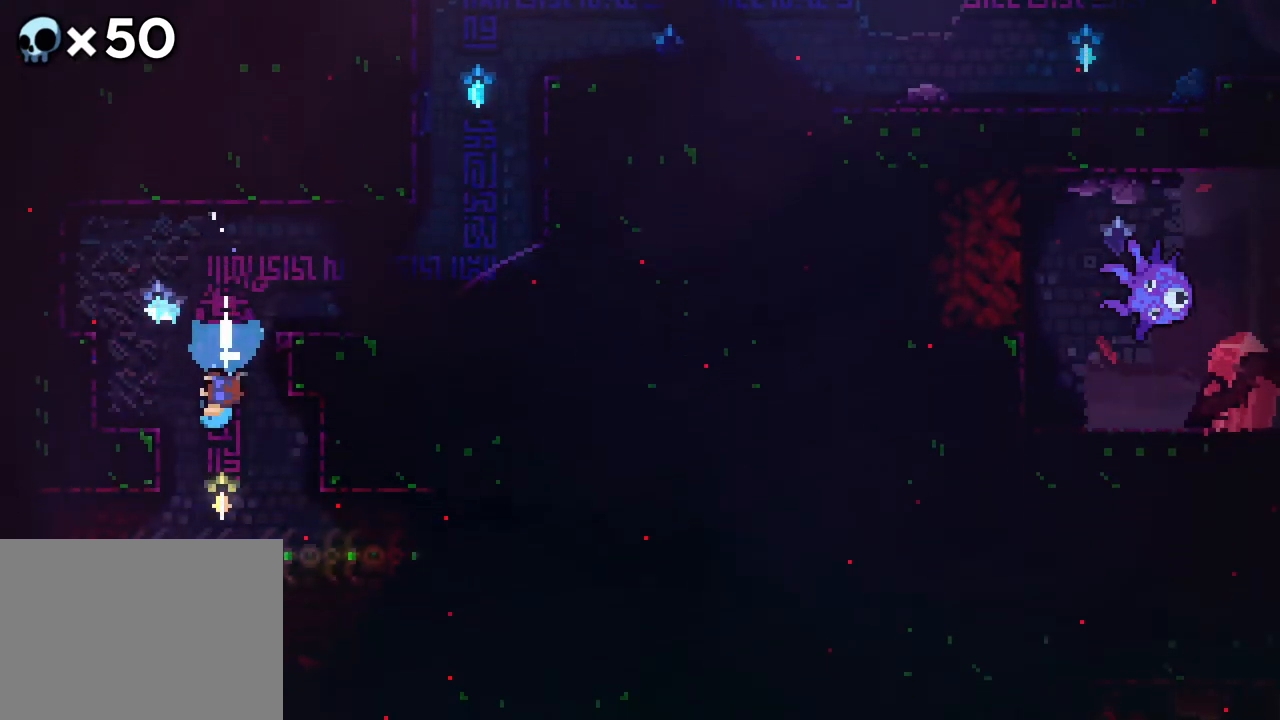
{"buttons": ["R2", "DPAD_UP", "DPAD_RIGHT"], "events": [[117, "DPAD_RIGHT", "down"], [150, "R2", "down"], [183, "A", "up"]]}
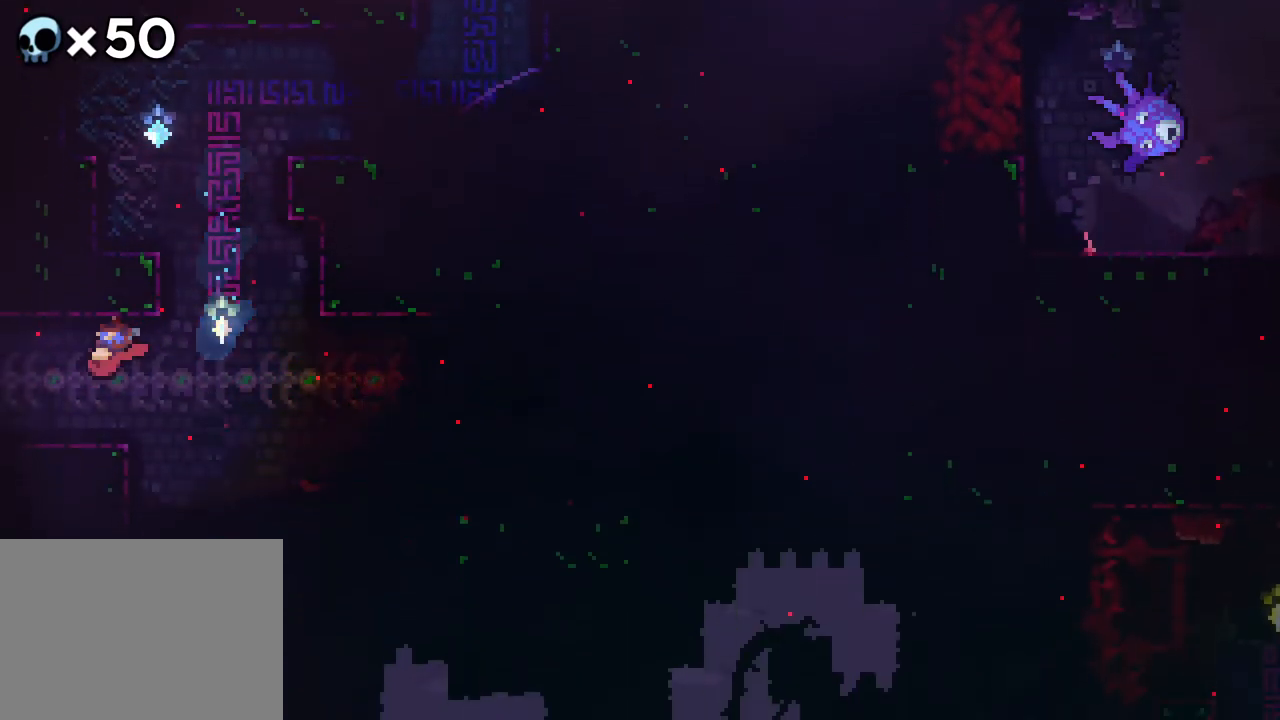
{"buttons": ["R2", "DPAD_UP", "DPAD_RIGHT"], "events": []}
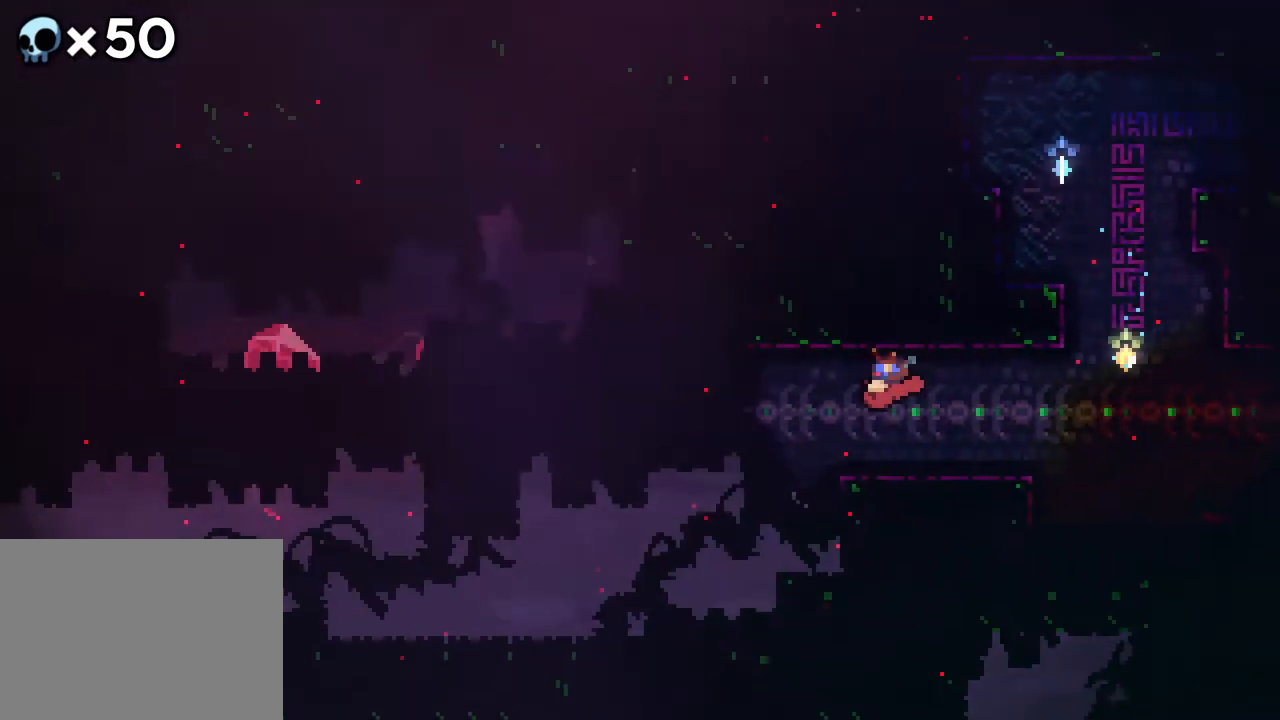
{"buttons": [], "events": [[50, "DPAD_UP", "up"], [100, "DPAD_RIGHT", "up"], [133, "R2", "up"]]}
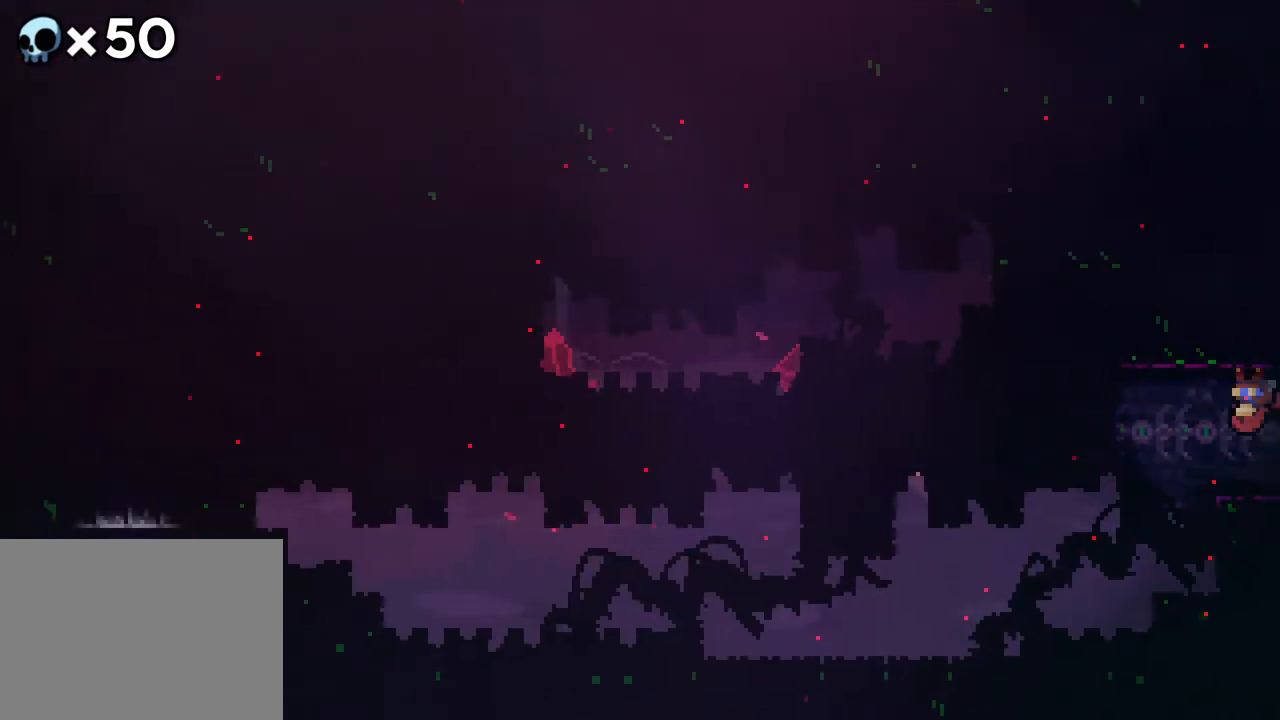
{"buttons": ["DPAD_RIGHT"], "events": [[217, "DPAD_RIGHT", "down"]]}
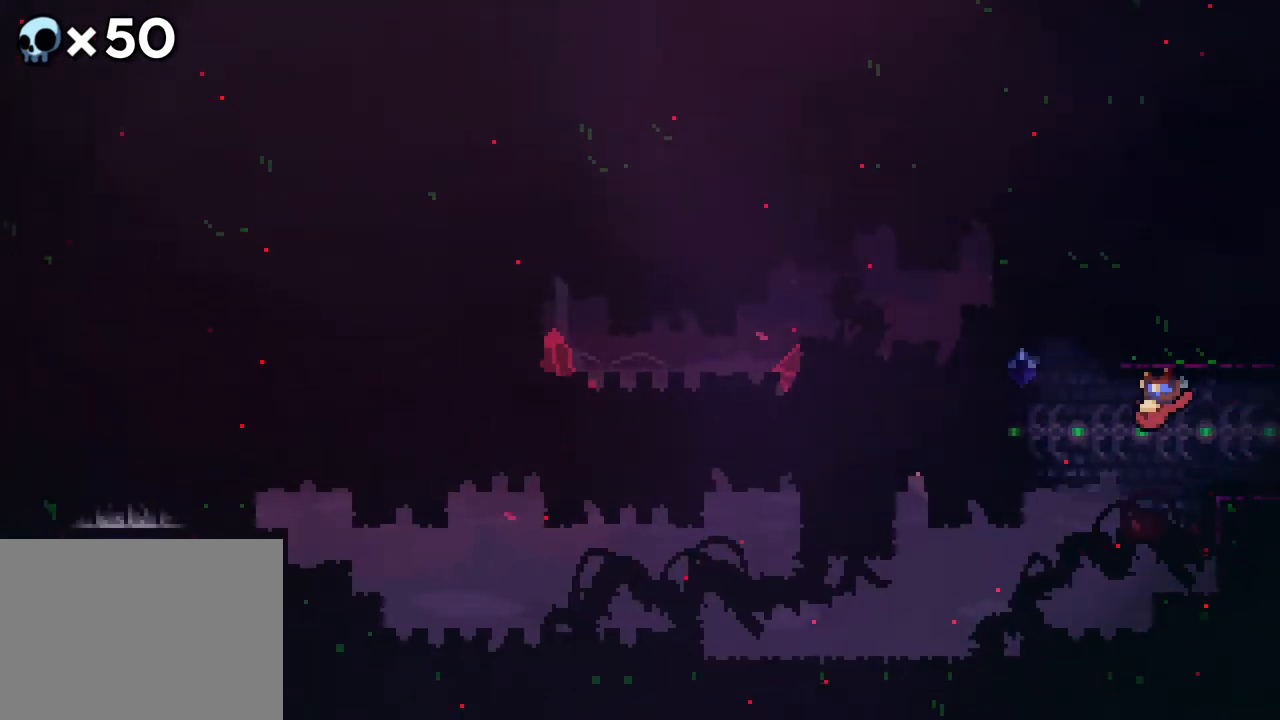
{"buttons": ["DPAD_RIGHT"], "events": []}
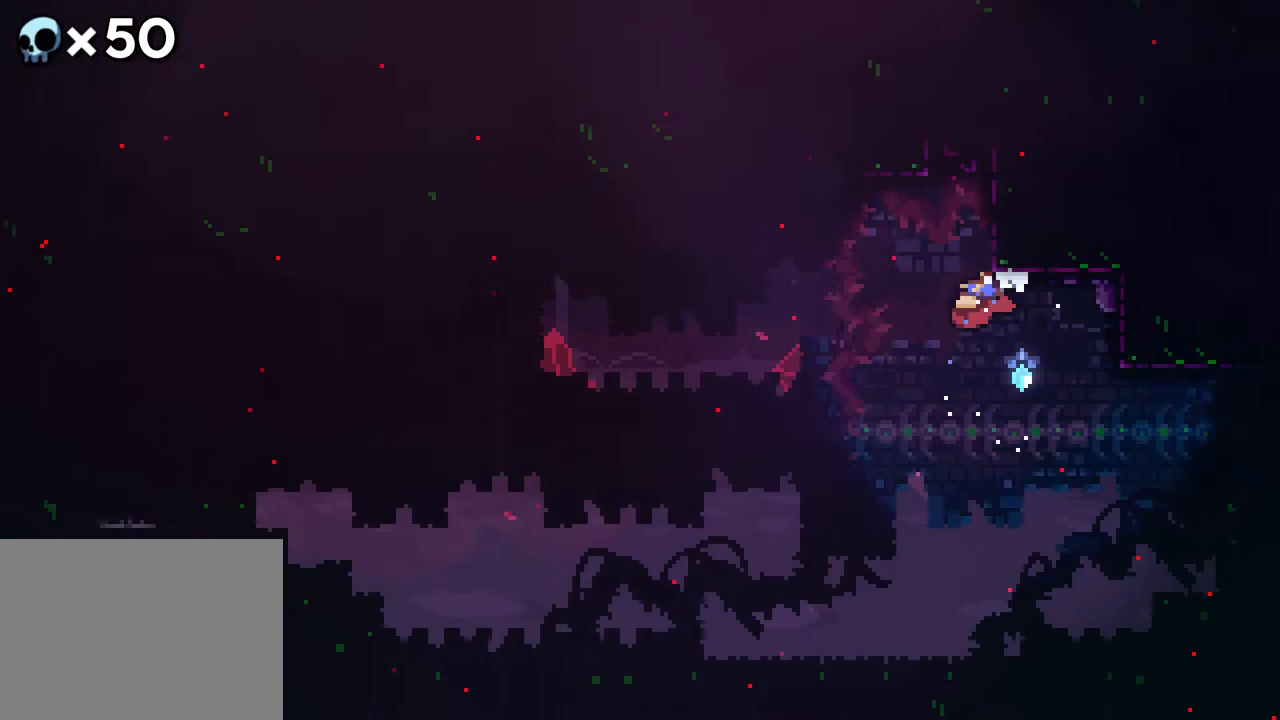
{"buttons": [], "events": [[433, "DPAD_RIGHT", "up"]]}
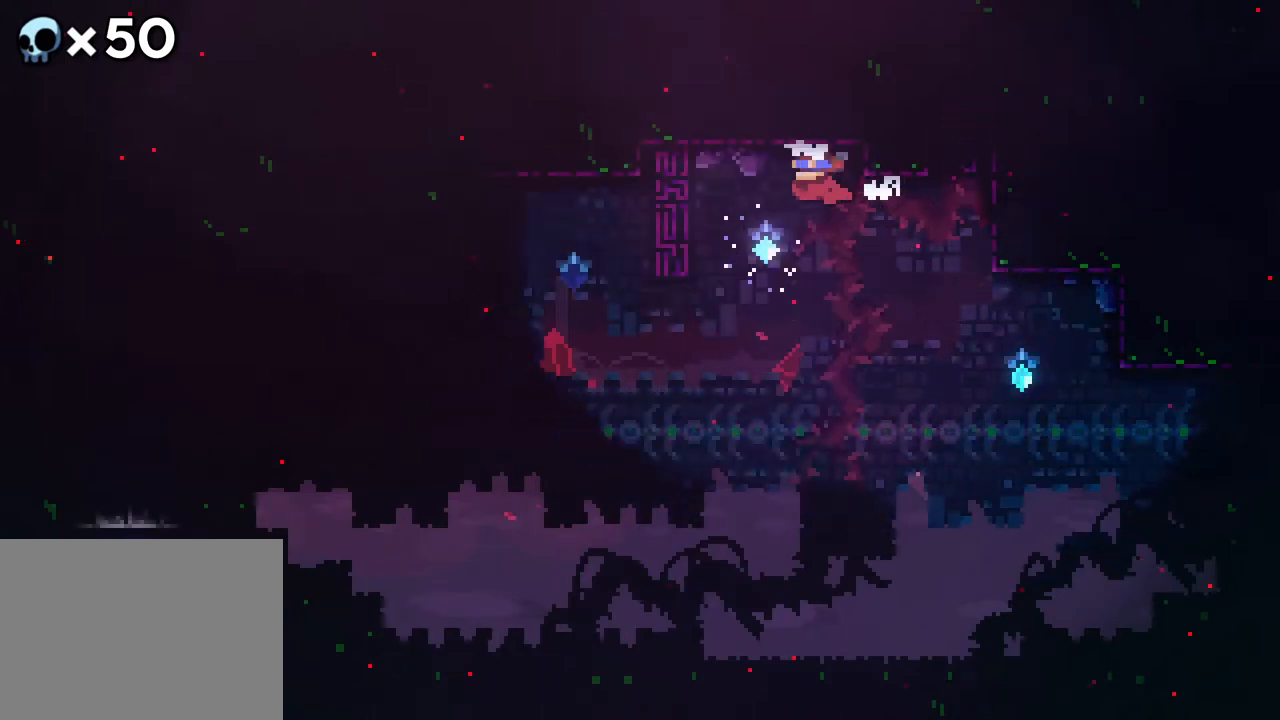
{"buttons": ["DPAD_RIGHT"], "events": [[167, "DPAD_RIGHT", "down"]]}
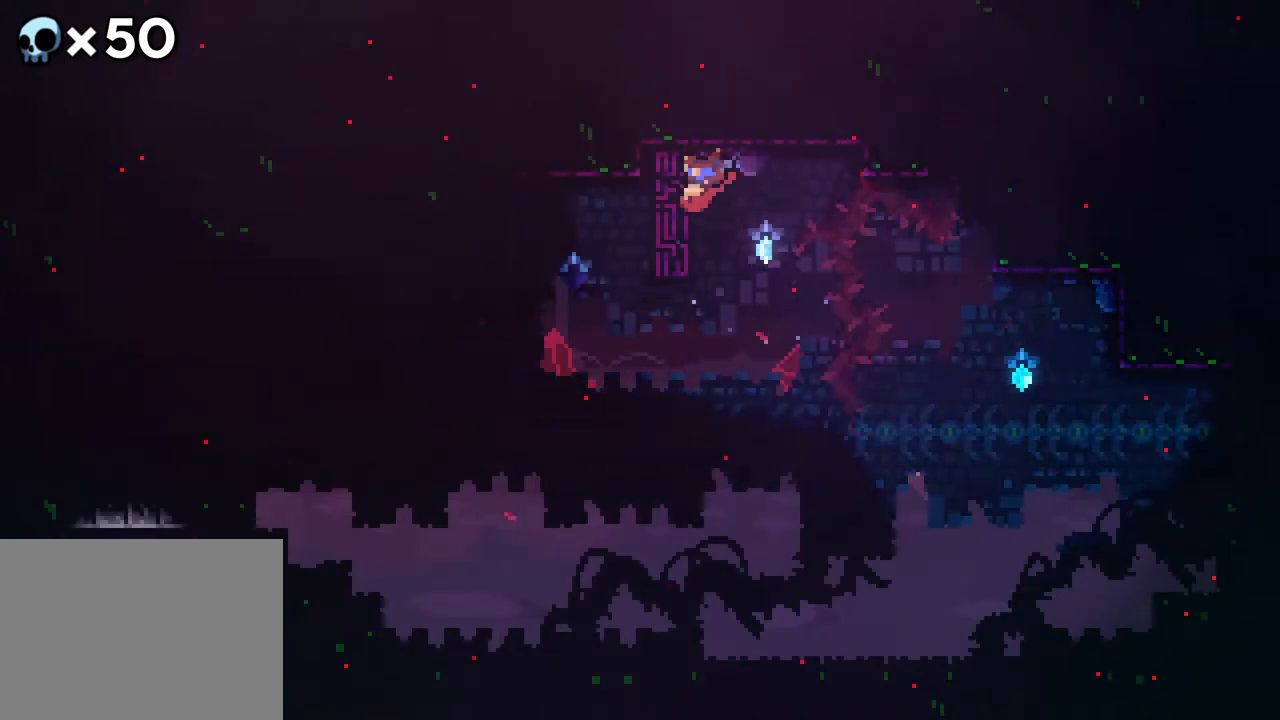
{"buttons": ["DPAD_RIGHT"], "events": [[83, "B", "down"], [250, "B", "up"]]}
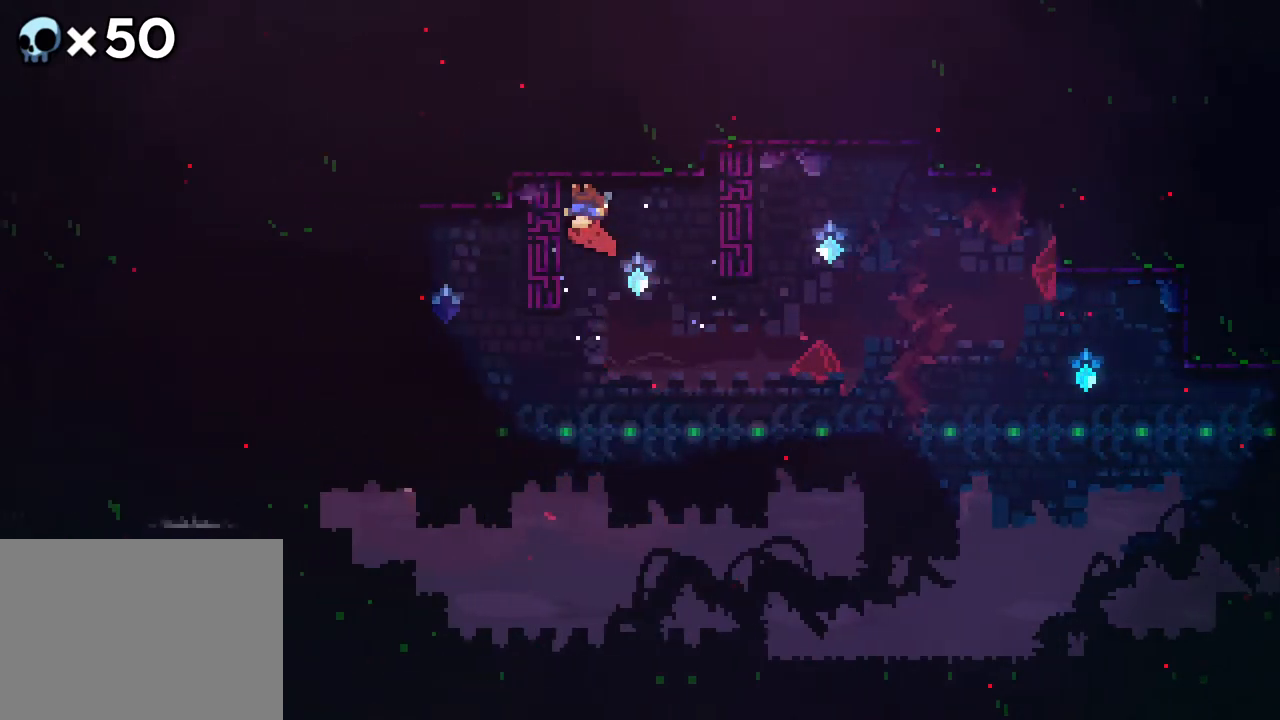
{"buttons": ["DPAD_RIGHT"], "events": [[150, "B", "down"], [267, "B", "up"]]}
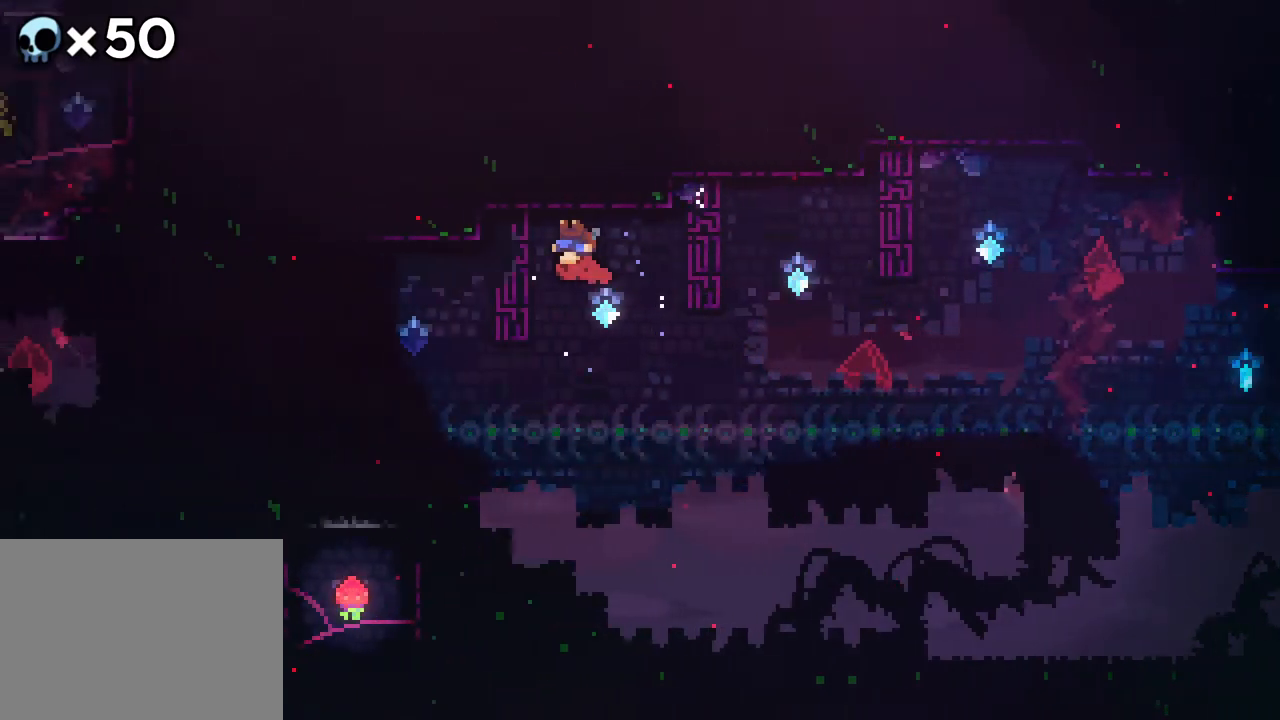
{"buttons": ["DPAD_RIGHT"], "events": [[133, "B", "down"], [283, "B", "up"]]}
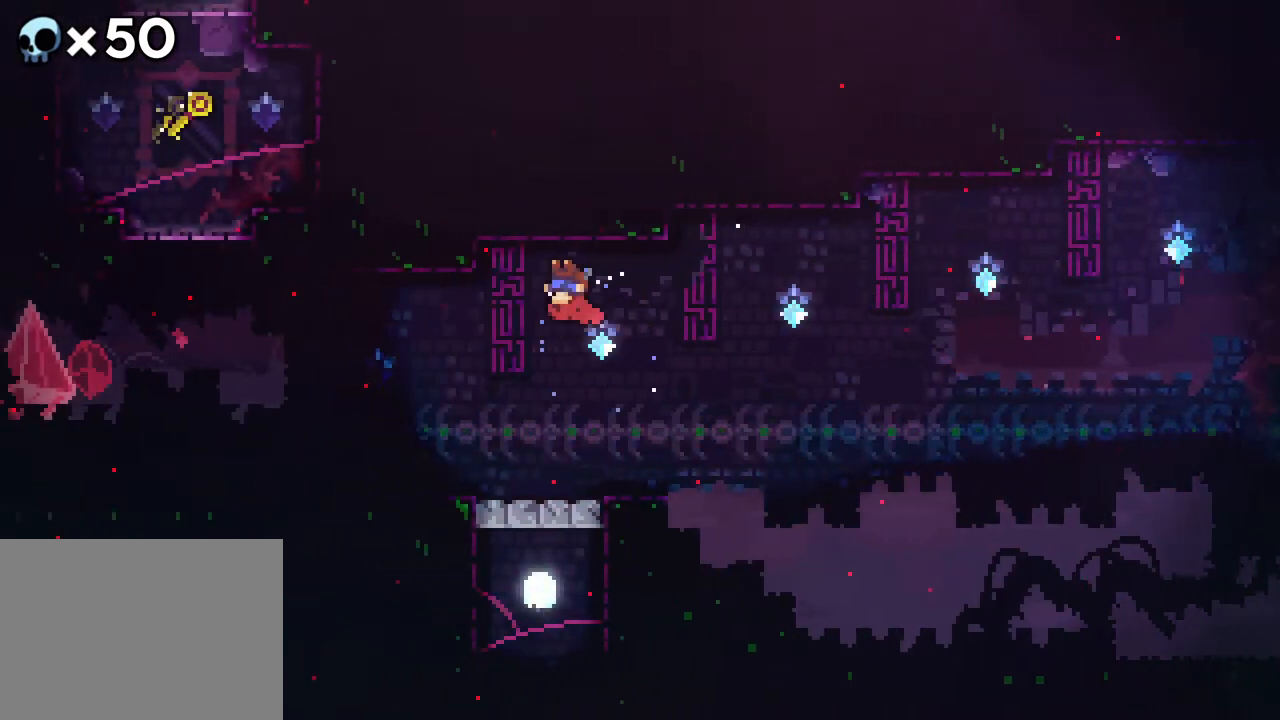
{"buttons": [], "events": [[117, "B", "down"], [267, "B", "up"], [500, "DPAD_RIGHT", "up"]]}
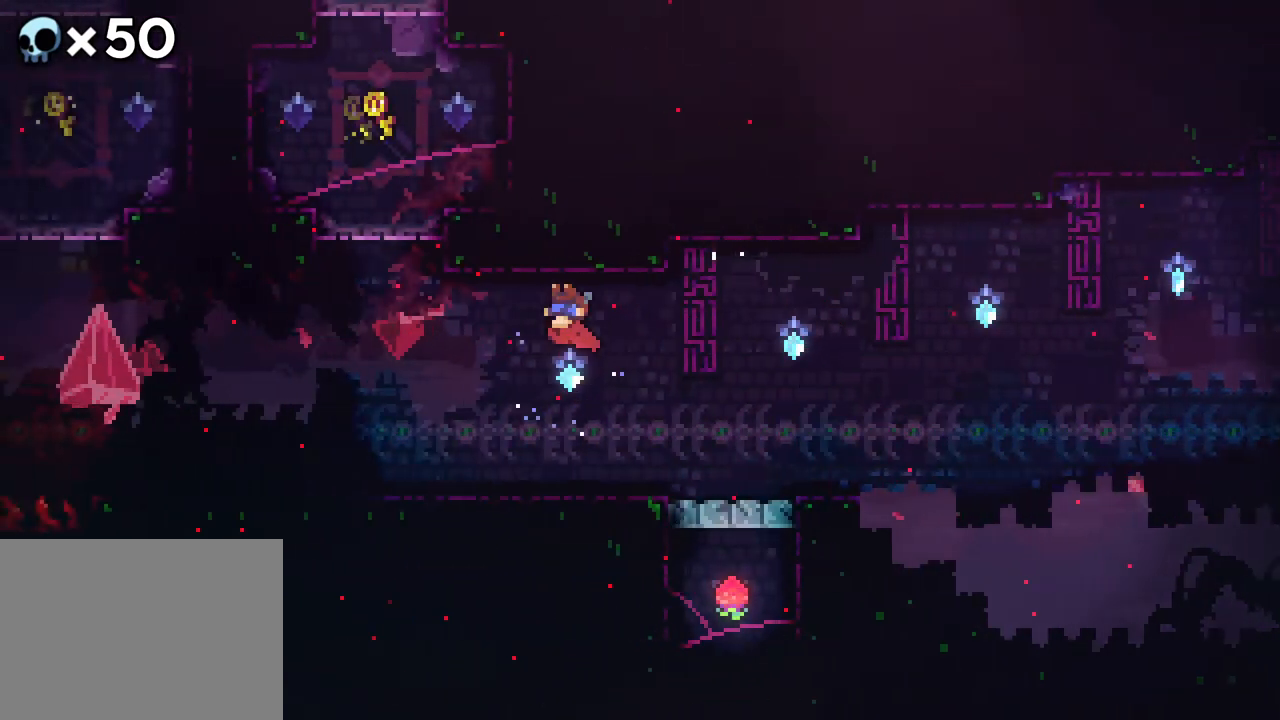
{"buttons": [], "events": [[250, "DPAD_RIGHT", "down"], [383, "DPAD_RIGHT", "up"]]}
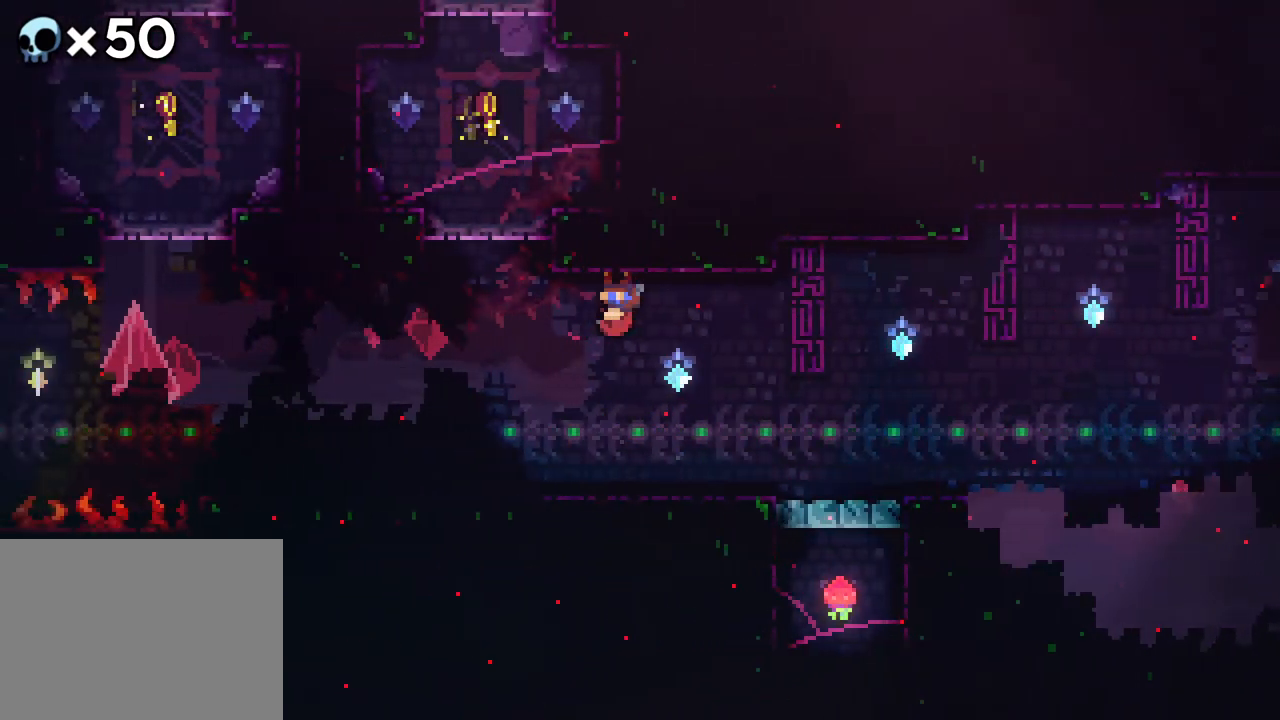
{"buttons": ["DPAD_RIGHT"], "events": [[300, "DPAD_RIGHT", "down"]]}
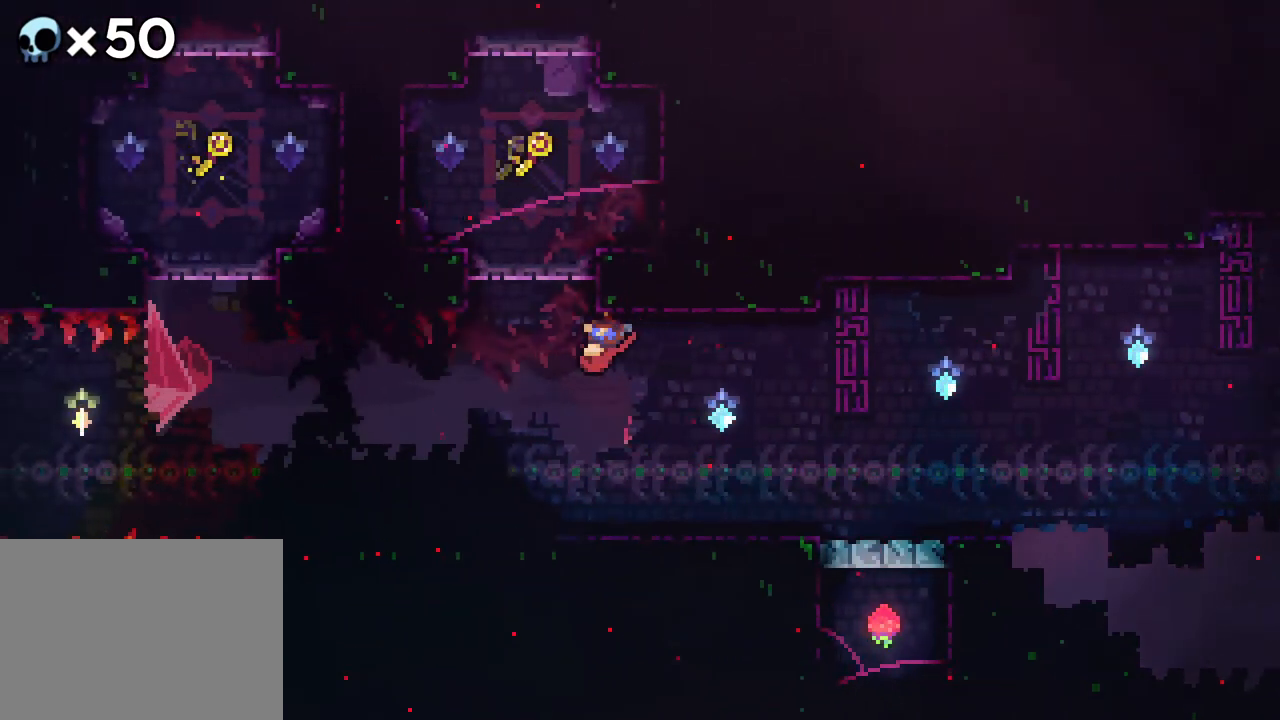
{"buttons": [], "events": [[133, "DPAD_RIGHT", "up"]]}
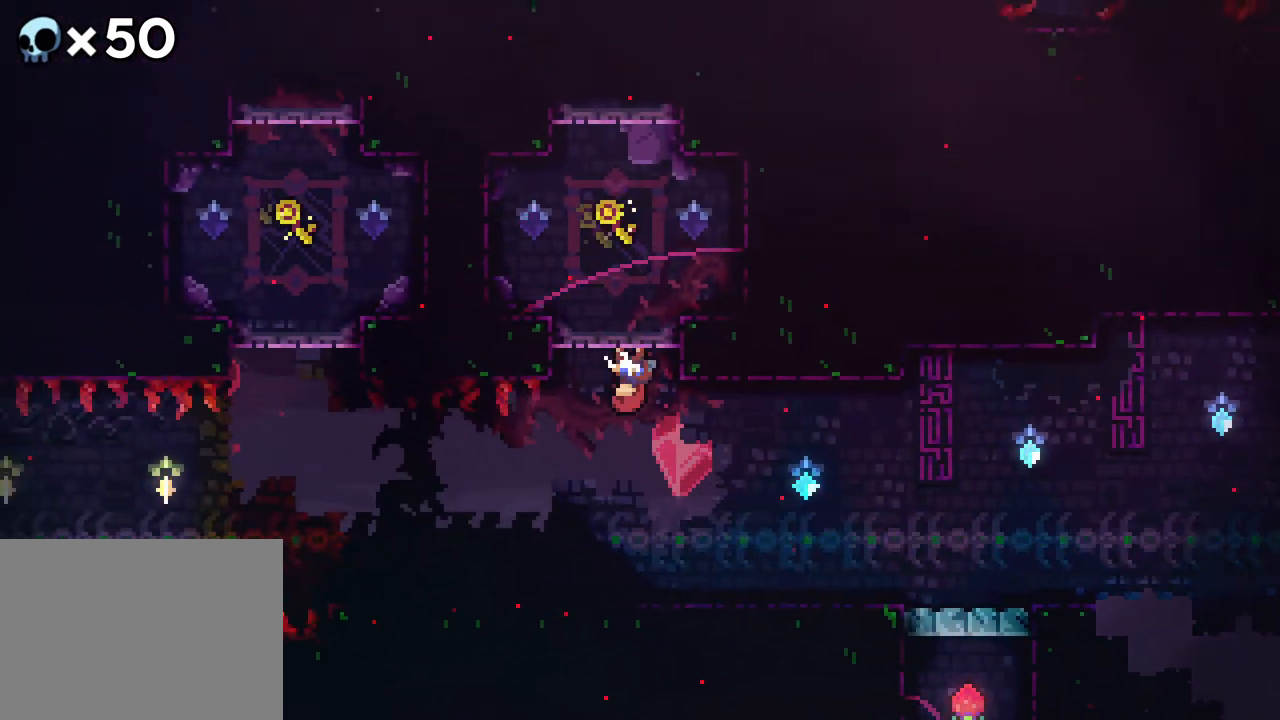
{"buttons": ["A", "DPAD_RIGHT"], "events": [[133, "B", "down"], [150, "DPAD_RIGHT", "down"], [283, "B", "up"], [417, "A", "down"]]}
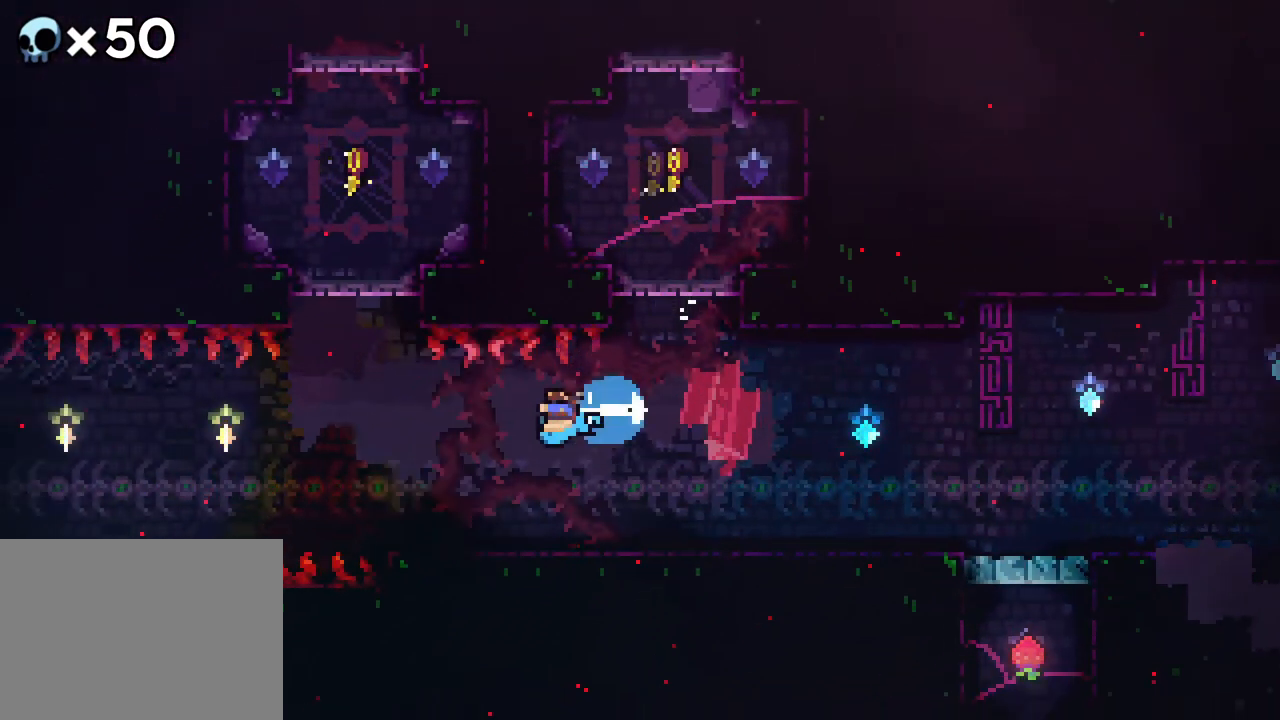
{"buttons": [], "events": [[133, "A", "up"], [217, "DPAD_RIGHT", "up"]]}
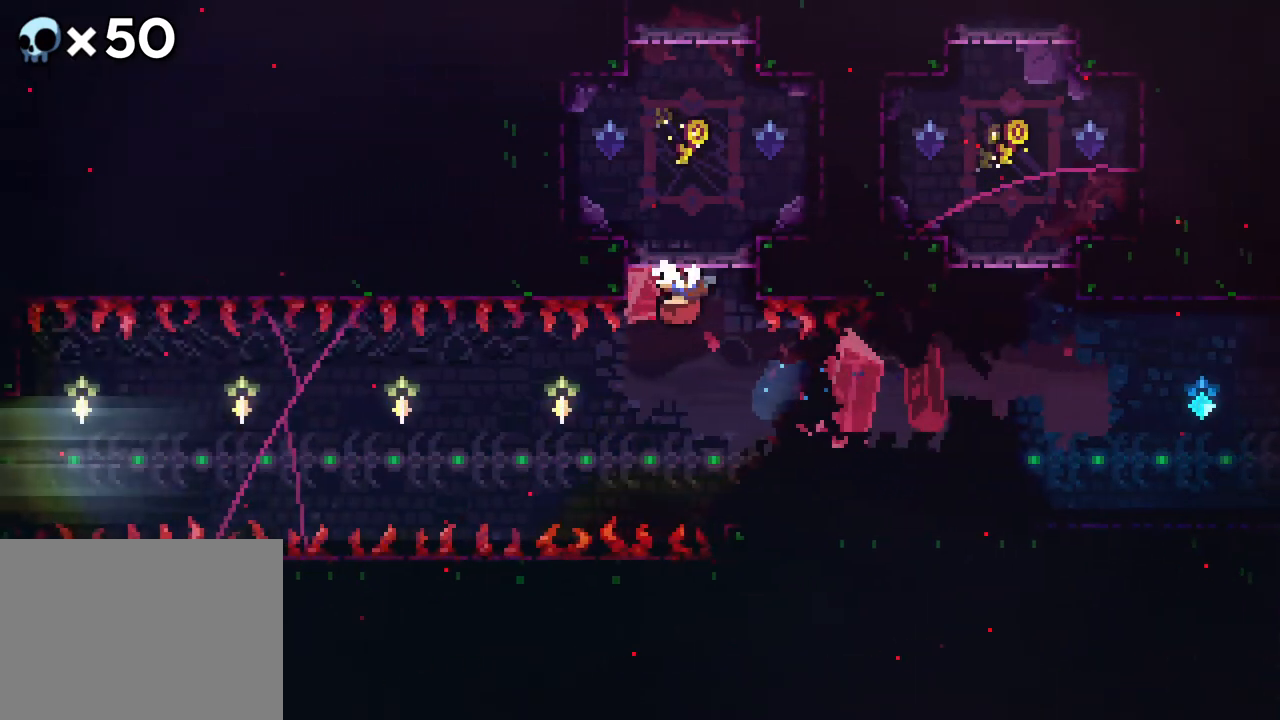
{"buttons": [], "events": []}